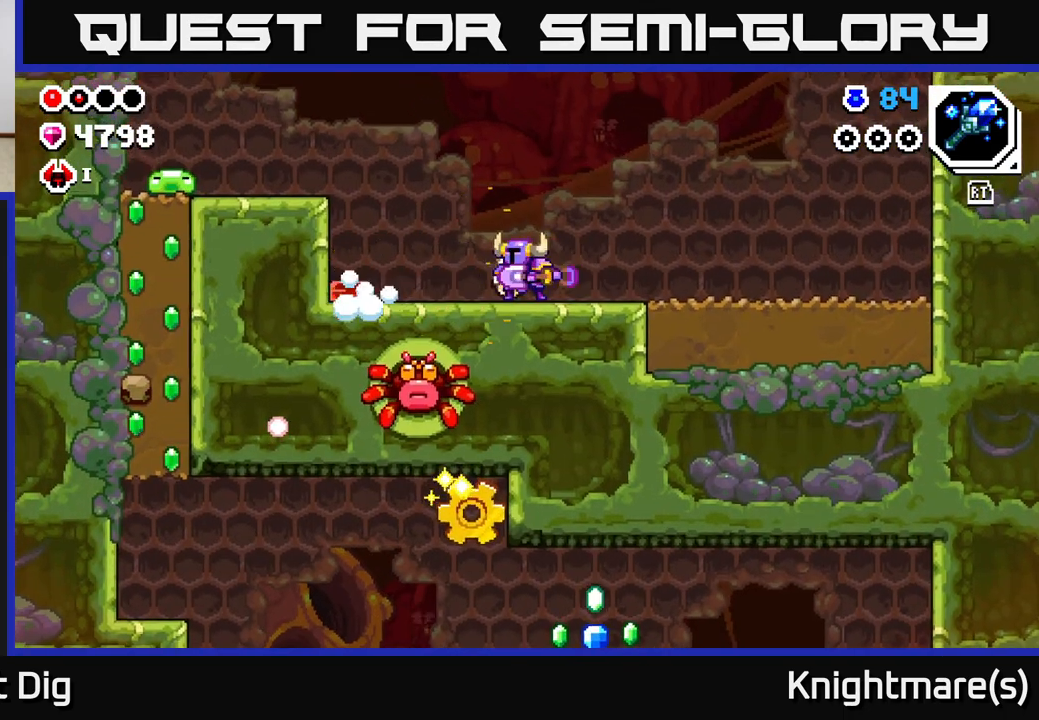
Gameplay with a controller (Xbox layout); each line is a JSON object with the inputs held at the frame after it. "events" lists button and stick changes between this image and that frame as [ms after this image, input, new state], when the widget could be followed in between.
{"buttons": [], "left_stick": "left", "right_stick": "center", "events": [[117, "X", "up"], [133, "left_stick", "center"], [383, "left_stick", "left"]]}
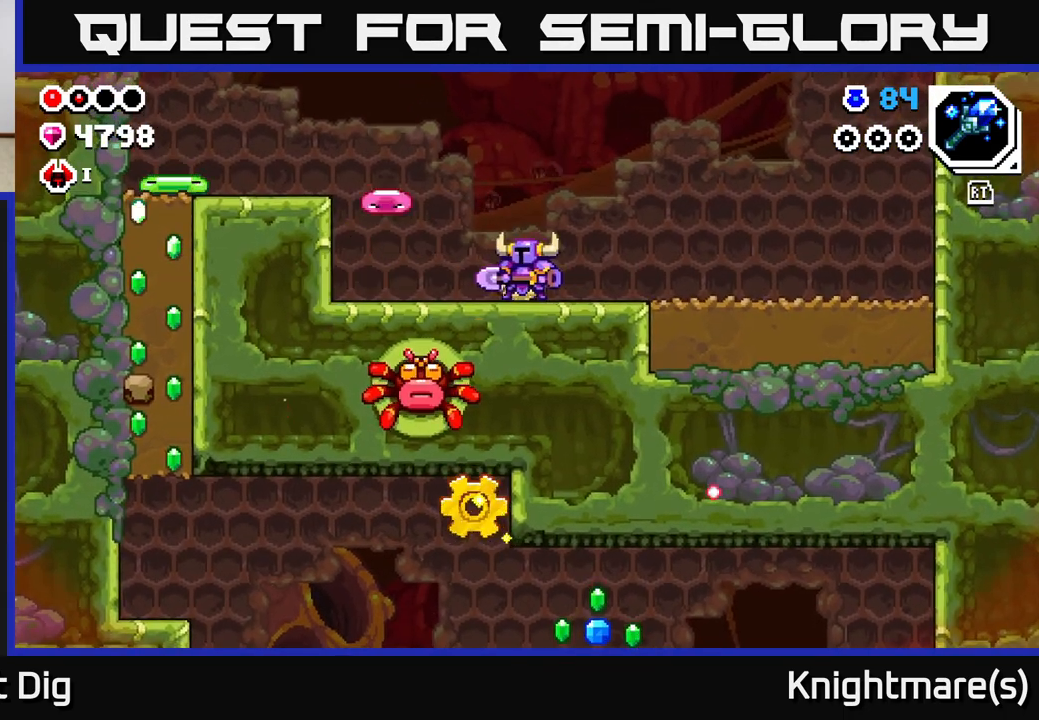
{"buttons": [], "left_stick": "right", "right_stick": "center", "events": [[133, "left_stick", "right"], [350, "R2", "down"], [433, "R2", "up"]]}
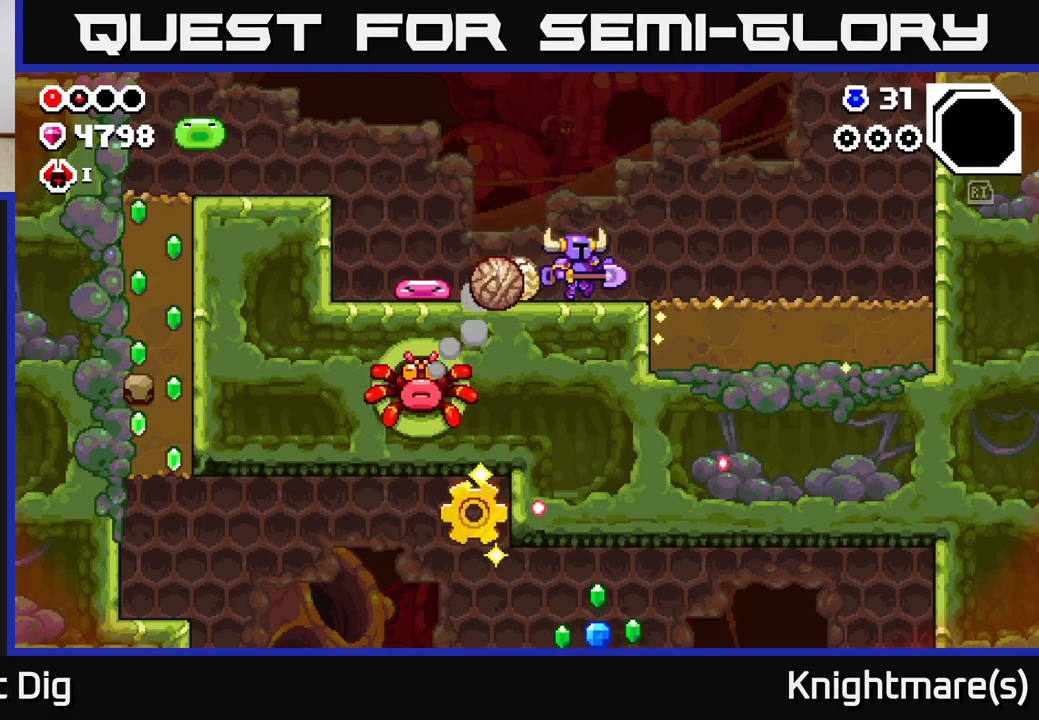
{"buttons": [], "left_stick": "left", "right_stick": "center", "events": [[367, "left_stick", "left"]]}
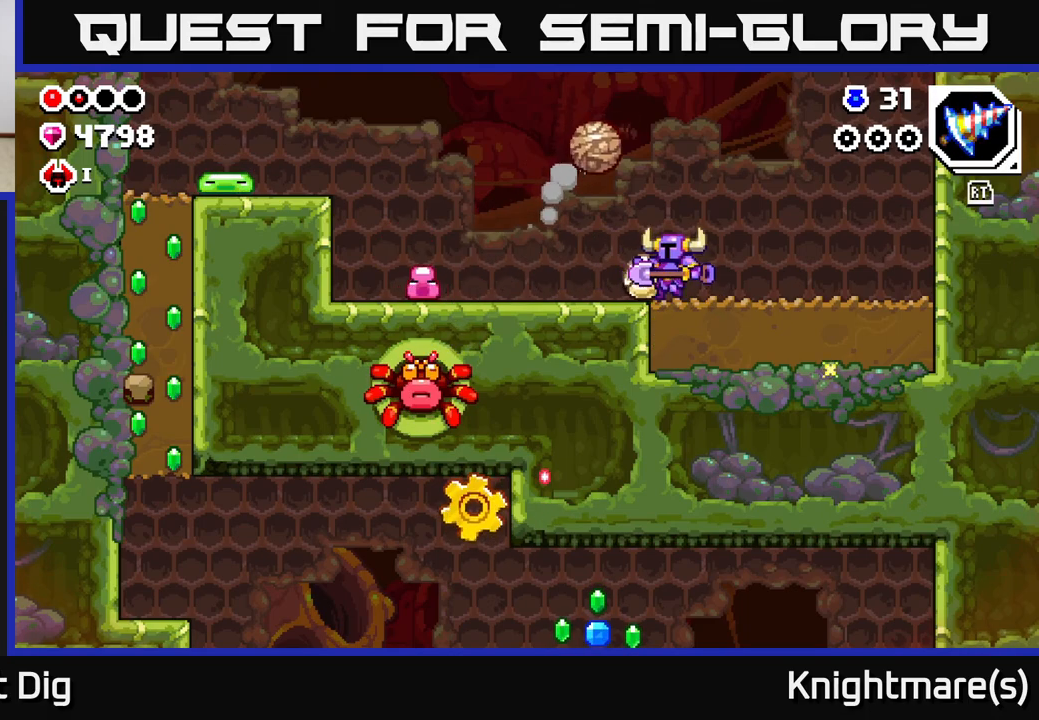
{"buttons": ["X"], "left_stick": "left", "right_stick": "center", "events": [[467, "X", "down"]]}
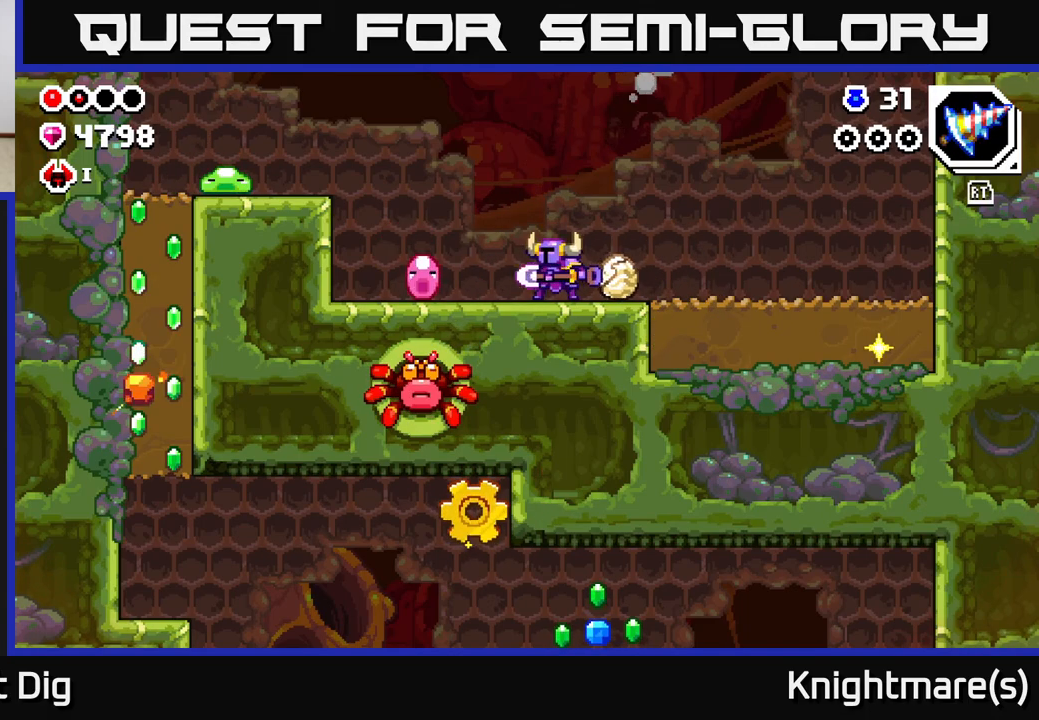
{"buttons": [], "left_stick": "right", "right_stick": "center", "events": [[67, "X", "up"], [117, "left_stick", "right"]]}
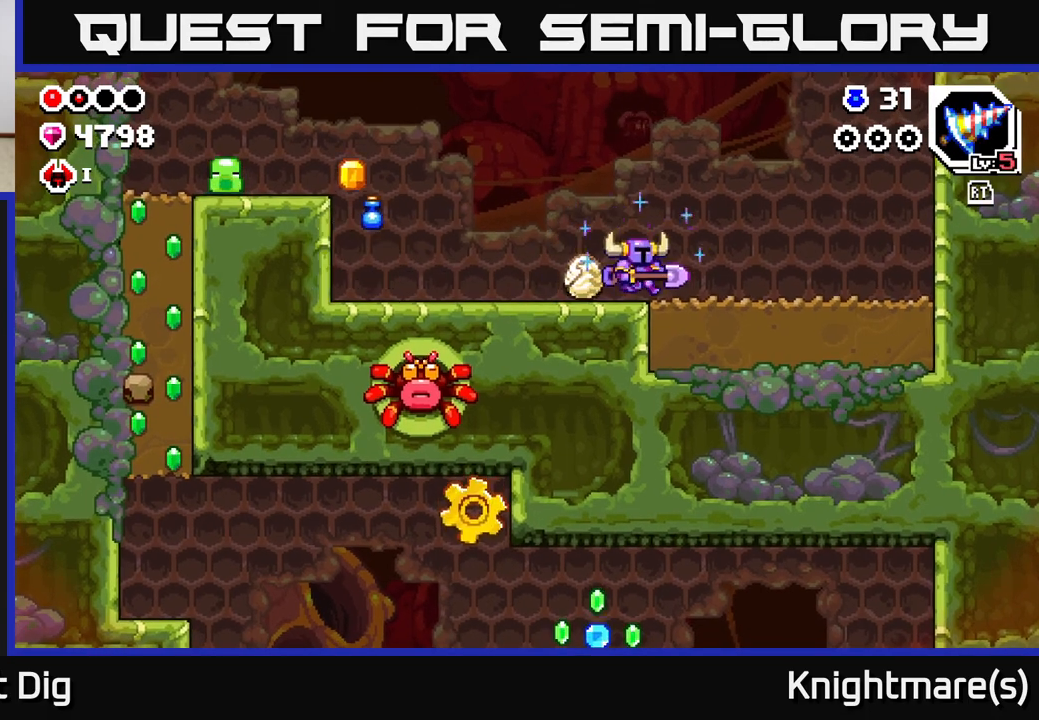
{"buttons": ["X"], "left_stick": "right", "right_stick": "center", "events": [[67, "left_stick", "down"], [117, "X", "down"], [217, "X", "up"], [300, "left_stick", "right"], [333, "X", "down"], [417, "X", "up"], [500, "X", "down"]]}
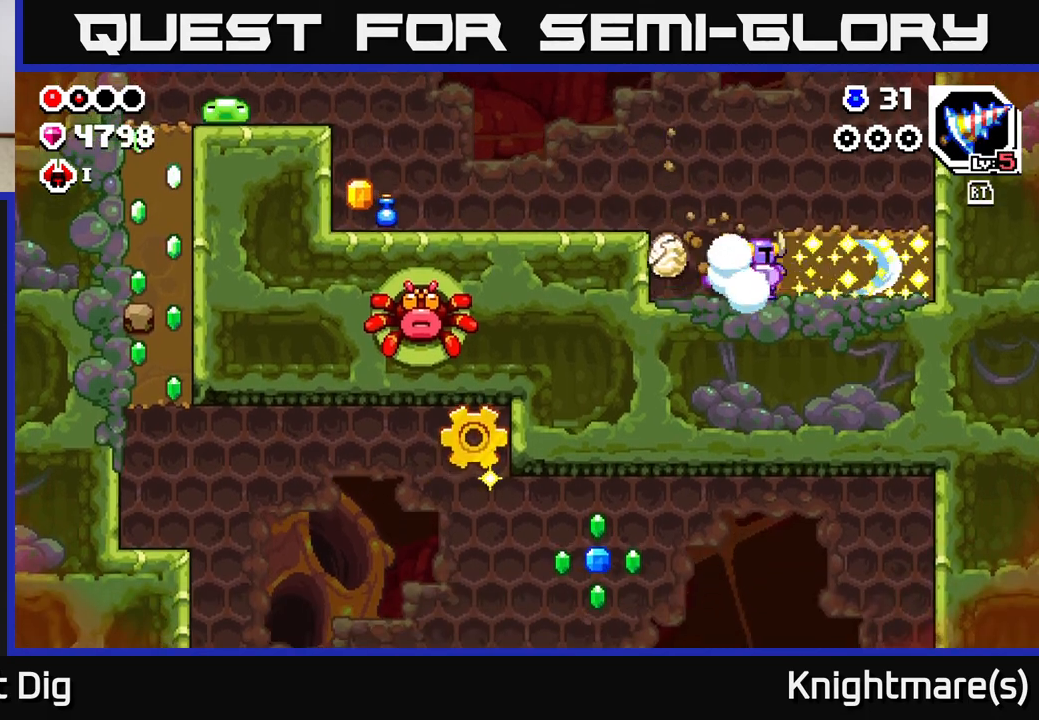
{"buttons": [], "left_stick": "left", "right_stick": "center", "events": [[83, "X", "up"], [167, "X", "down"], [267, "X", "up"], [333, "X", "down"], [450, "X", "up"], [500, "left_stick", "left"]]}
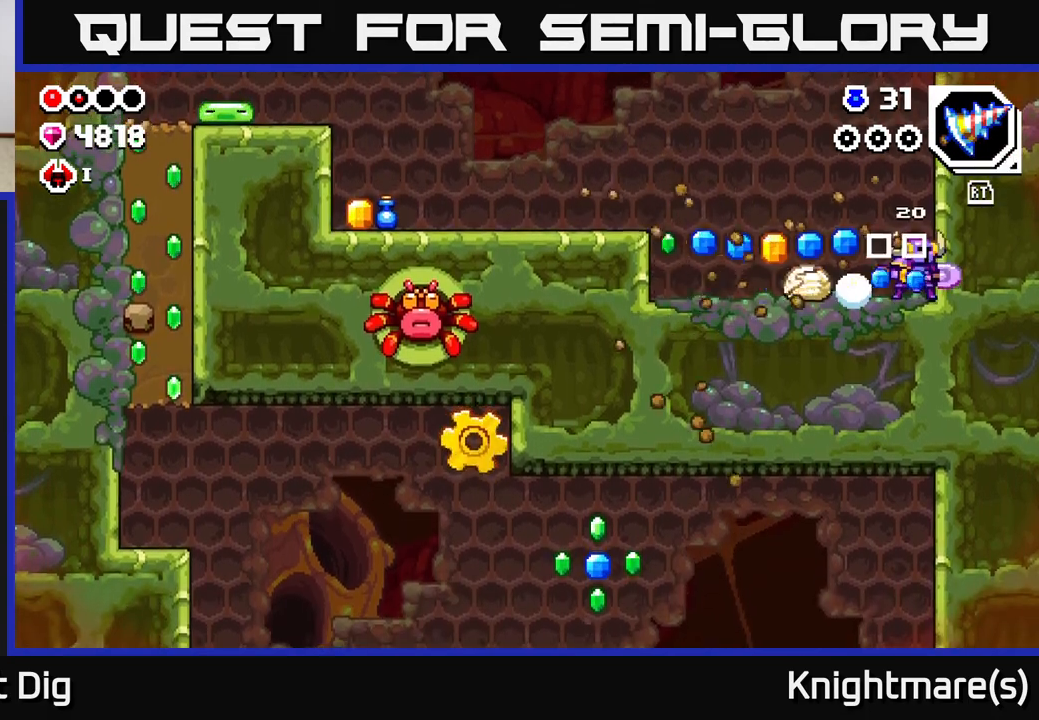
{"buttons": [], "left_stick": "left", "right_stick": "center", "events": []}
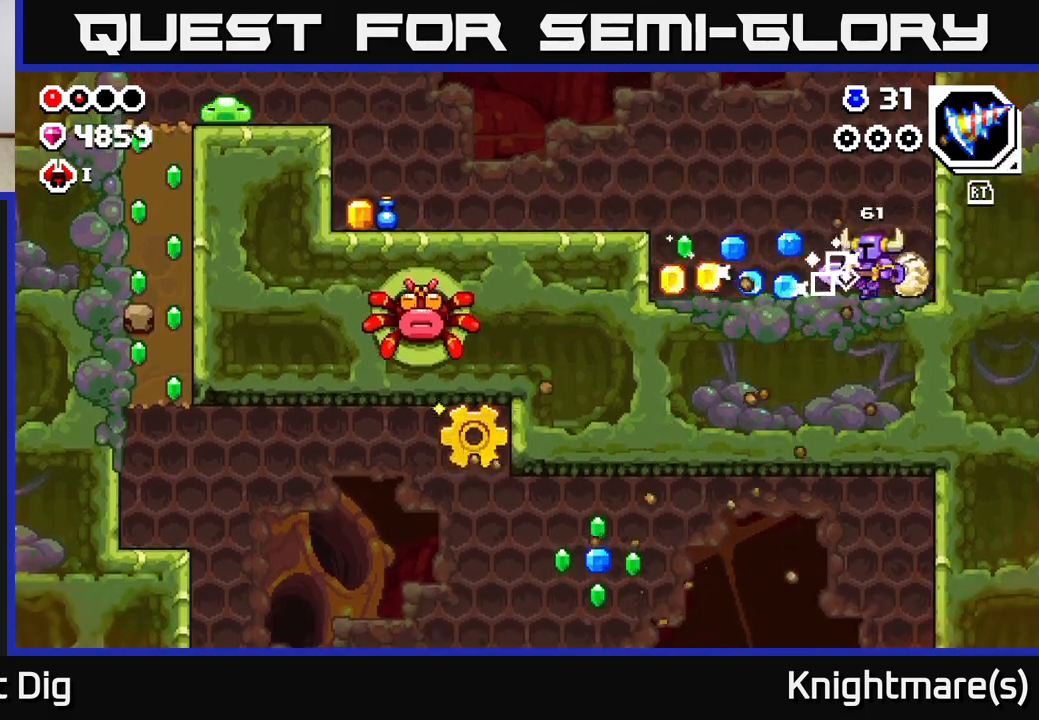
{"buttons": [], "left_stick": "left", "right_stick": "center", "events": [[50, "R2", "down"], [150, "R2", "up"]]}
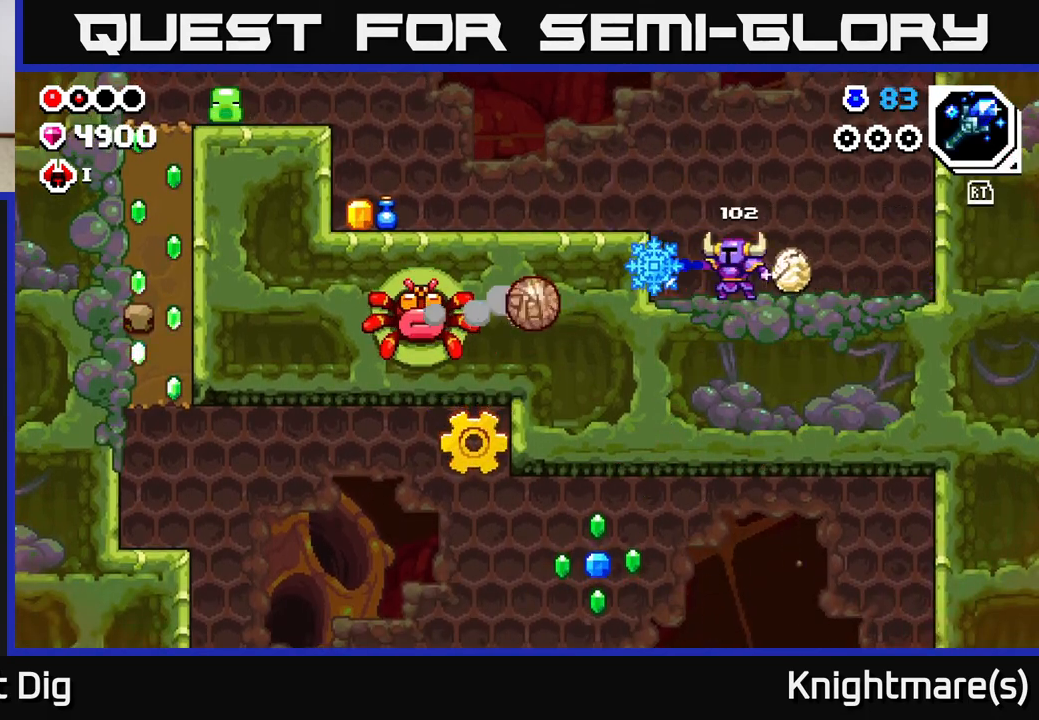
{"buttons": [], "left_stick": "up-left", "right_stick": "center", "events": [[33, "Y", "down"], [100, "Y", "up"], [133, "left_stick", "right"], [217, "A", "down"], [283, "left_stick", "center"], [333, "left_stick", "up-left"], [500, "A", "up"]]}
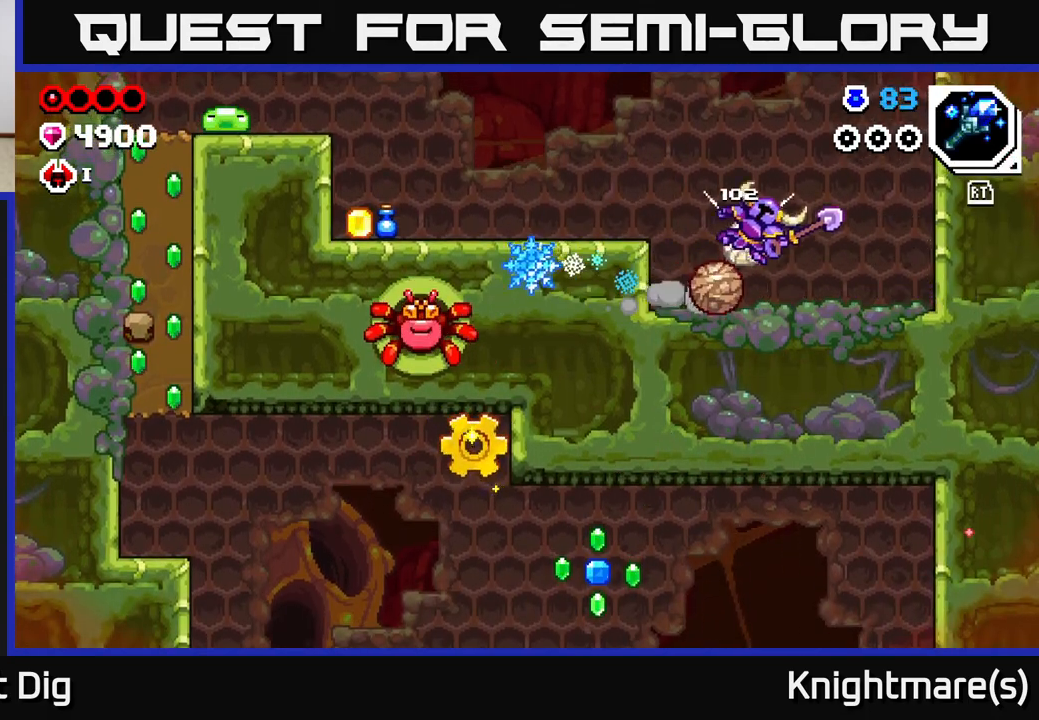
{"buttons": [], "left_stick": "right", "right_stick": "center", "events": [[50, "A", "down"], [50, "left_stick", "center"], [217, "A", "up"], [233, "left_stick", "left"], [367, "X", "down"], [383, "left_stick", "right"], [417, "X", "up"]]}
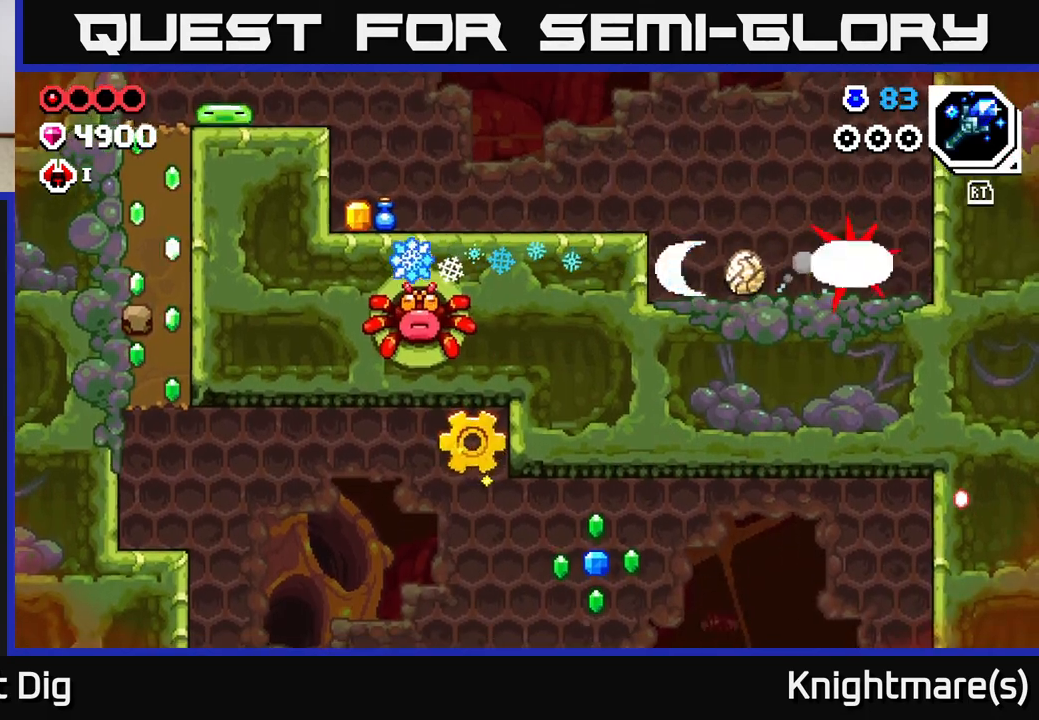
{"buttons": [], "left_stick": "up-left", "right_stick": "center", "events": [[200, "left_stick", "up-left"]]}
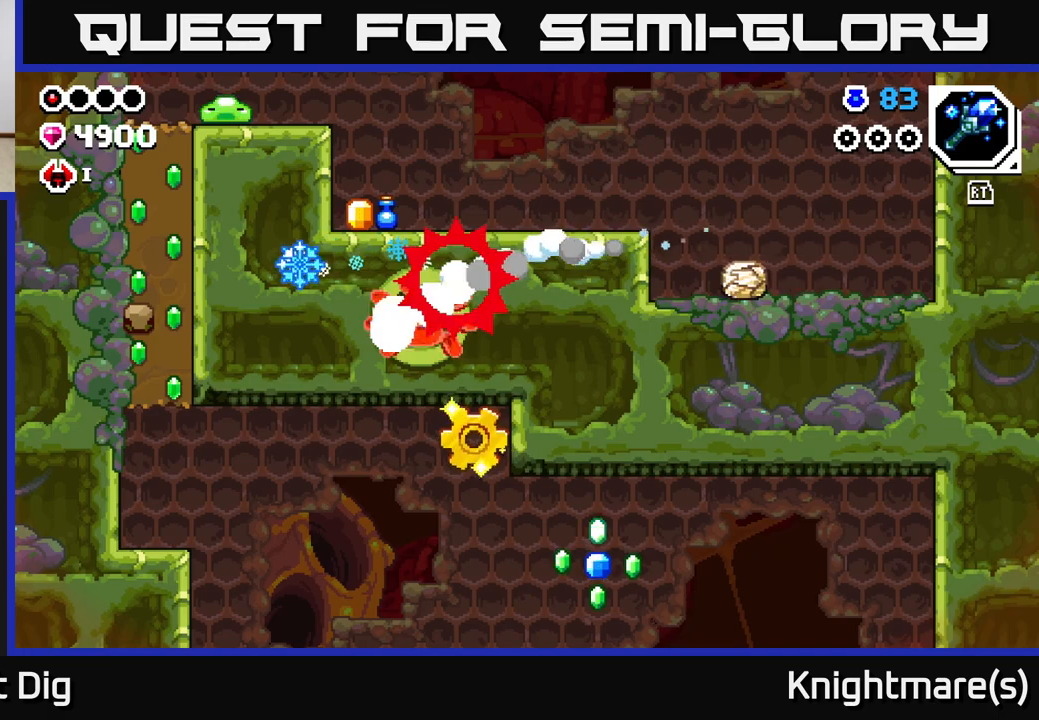
{"buttons": [], "left_stick": "up-left", "right_stick": "center", "events": [[267, "A", "down"], [383, "A", "up"]]}
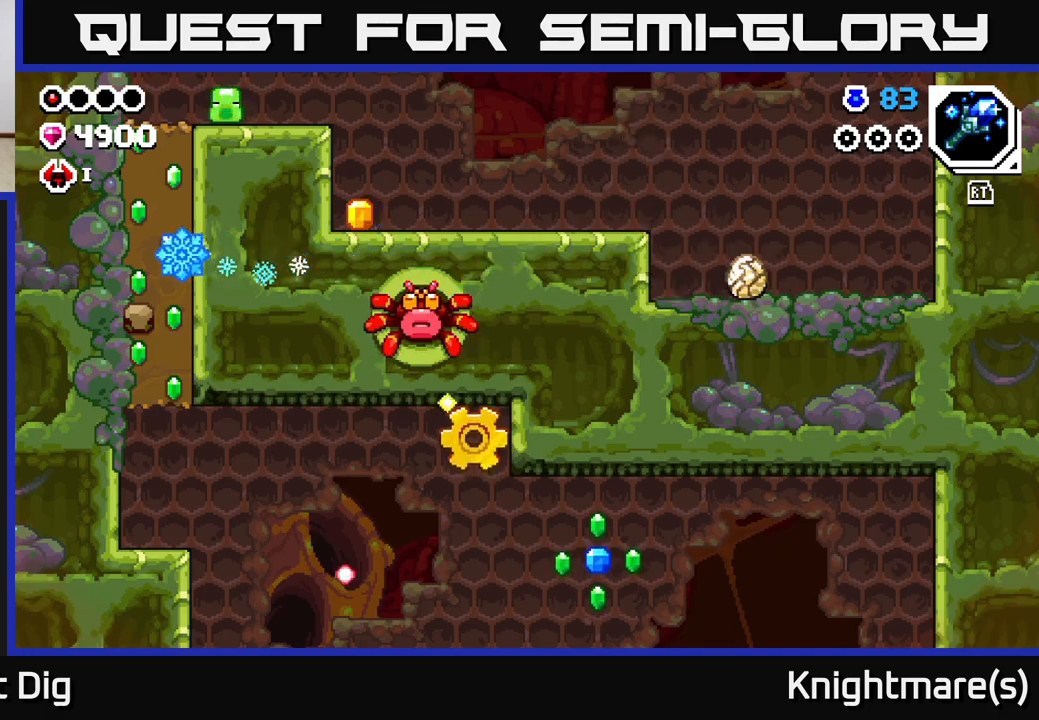
{"buttons": [], "left_stick": "up-left", "right_stick": "center", "events": []}
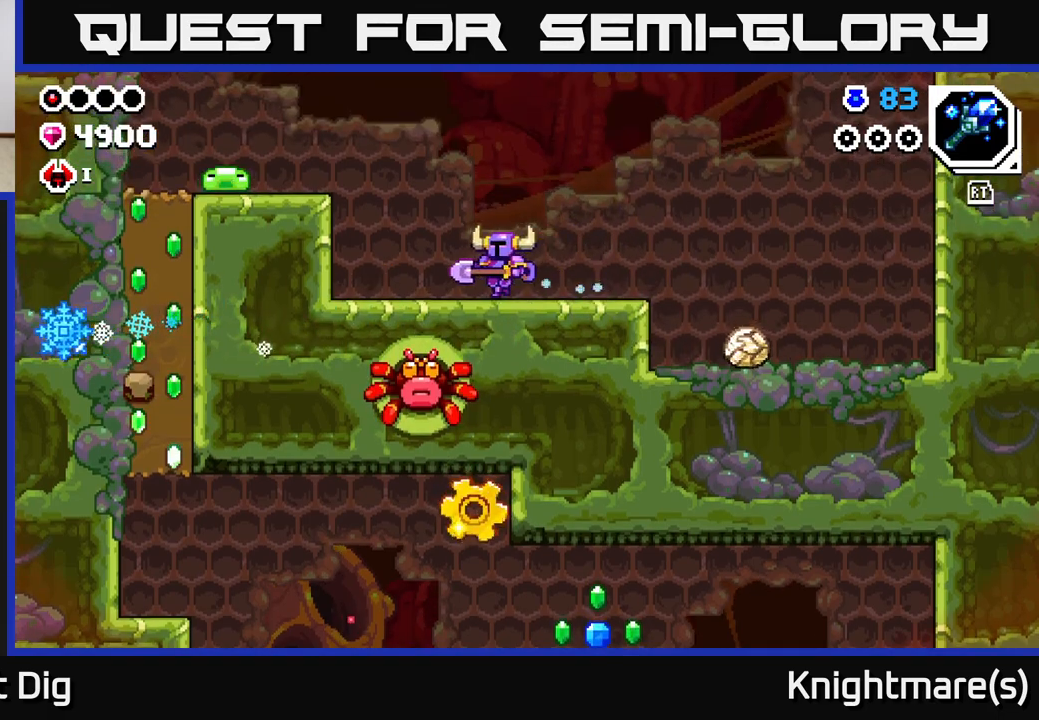
{"buttons": ["X"], "left_stick": "down", "right_stick": "center", "events": [[267, "X", "down"], [267, "left_stick", "down"], [333, "X", "up"], [467, "X", "down"]]}
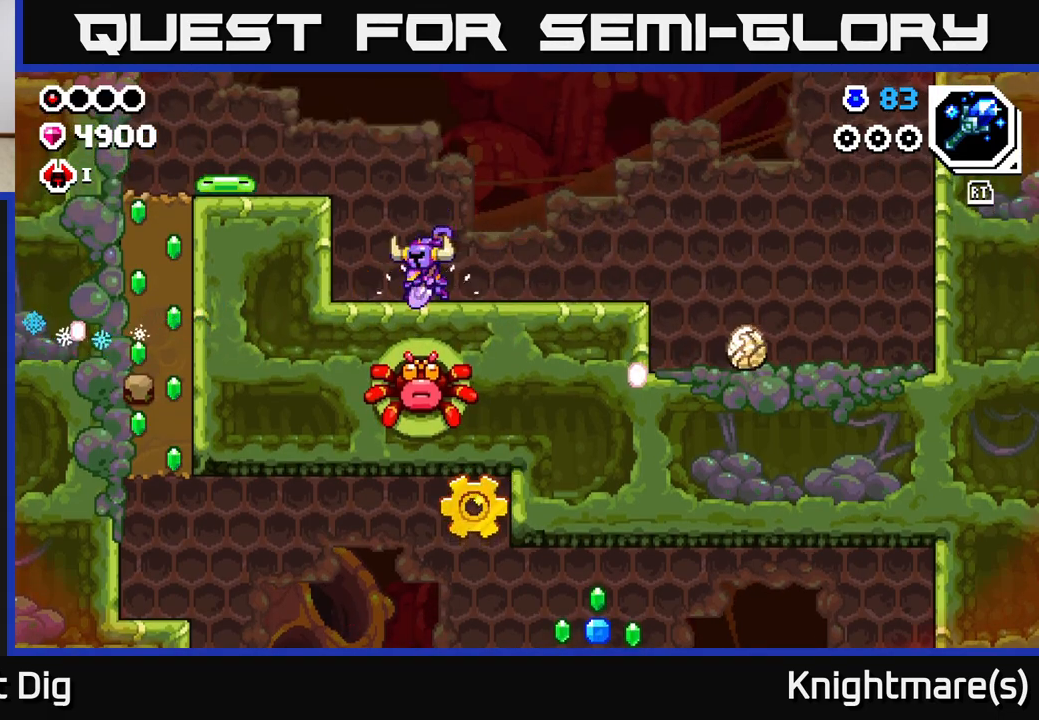
{"buttons": [], "left_stick": "left", "right_stick": "center", "events": [[50, "X", "up"], [150, "X", "down"], [217, "X", "up"], [283, "left_stick", "left"]]}
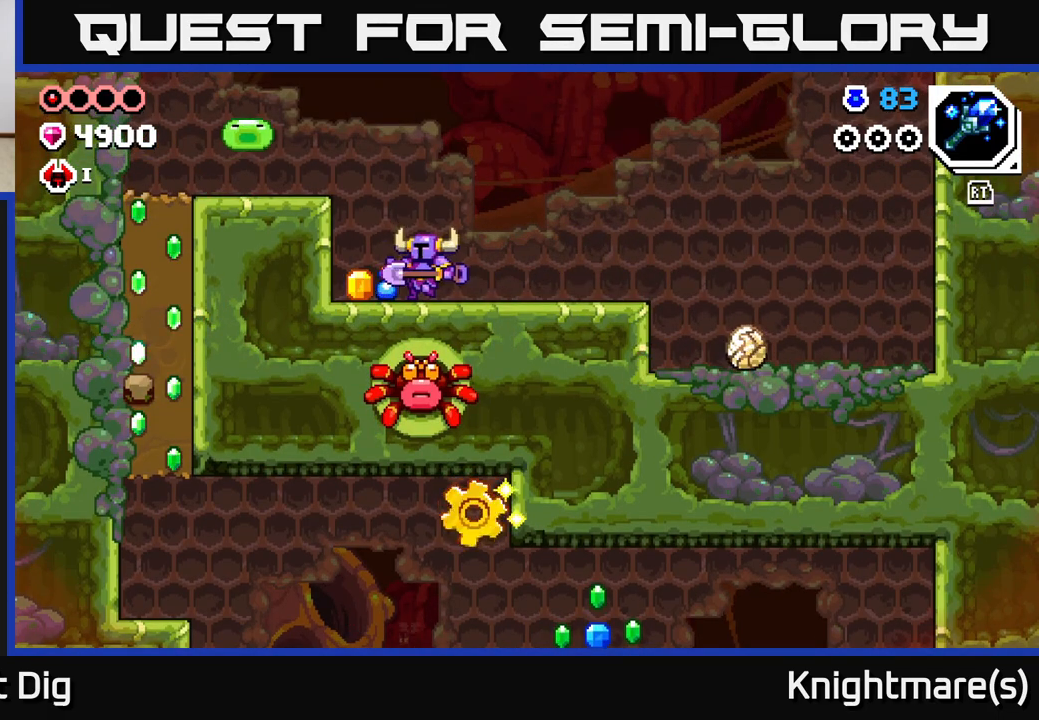
{"buttons": ["A"], "left_stick": "center", "right_stick": "center", "events": [[133, "A", "down"], [167, "X", "down"], [300, "X", "up"], [467, "left_stick", "center"]]}
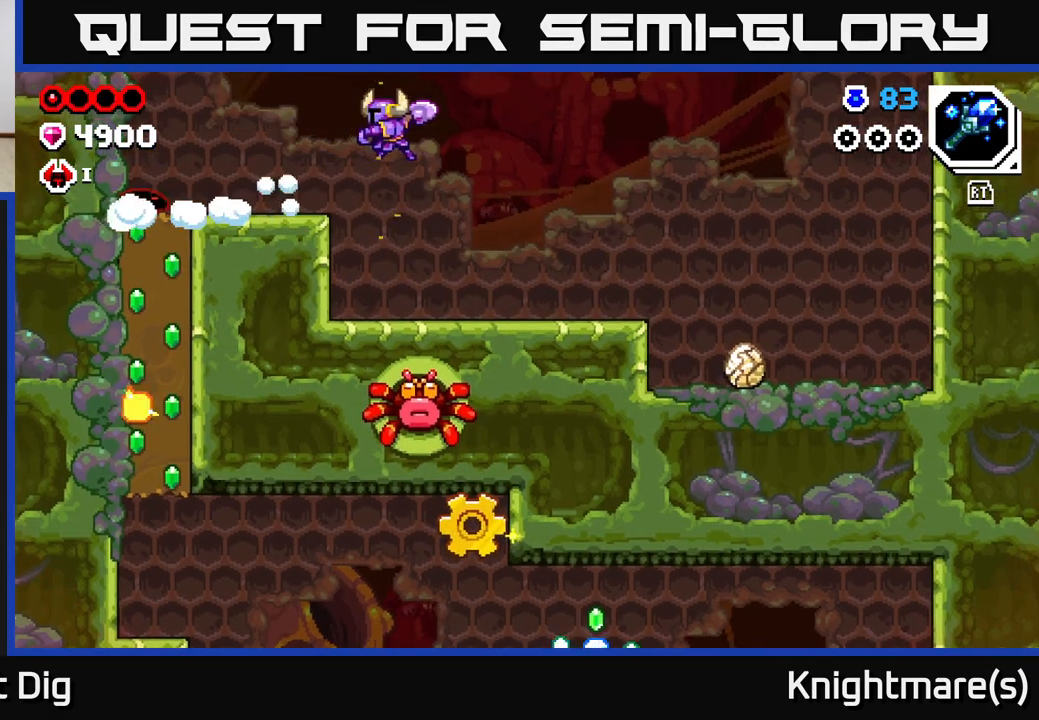
{"buttons": ["A"], "left_stick": "up-left", "right_stick": "center", "events": [[33, "A", "up"], [117, "left_stick", "left"], [167, "X", "down"], [267, "X", "up"], [433, "left_stick", "up-left"], [500, "A", "down"]]}
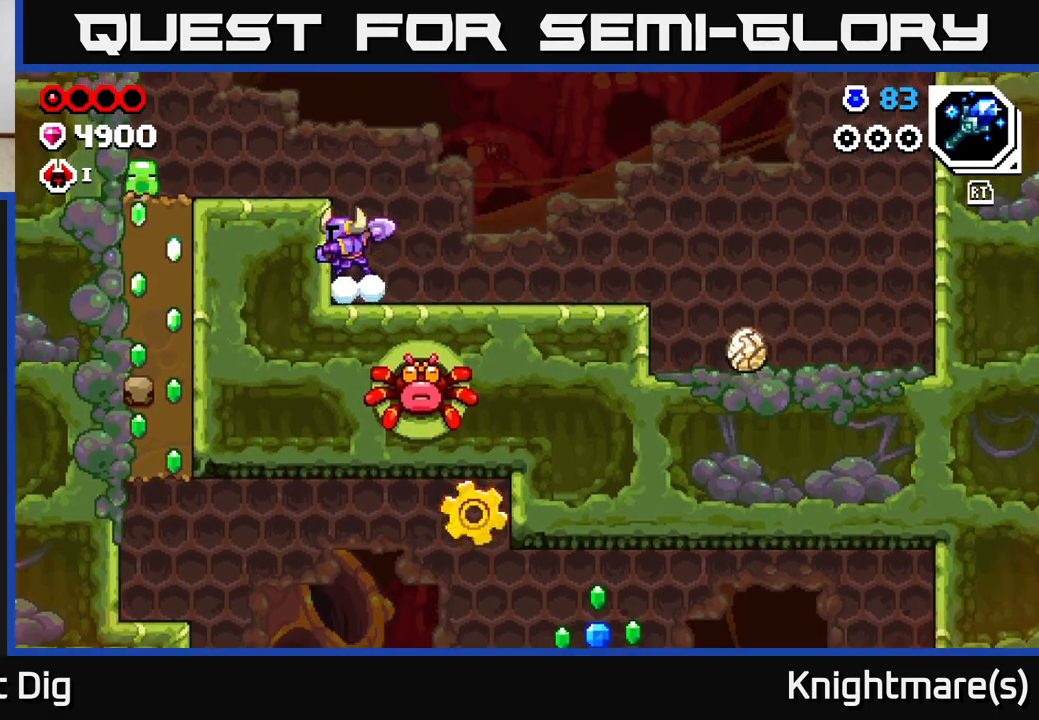
{"buttons": [], "left_stick": "up-left", "right_stick": "center", "events": [[133, "A", "up"], [417, "X", "down"], [500, "X", "up"]]}
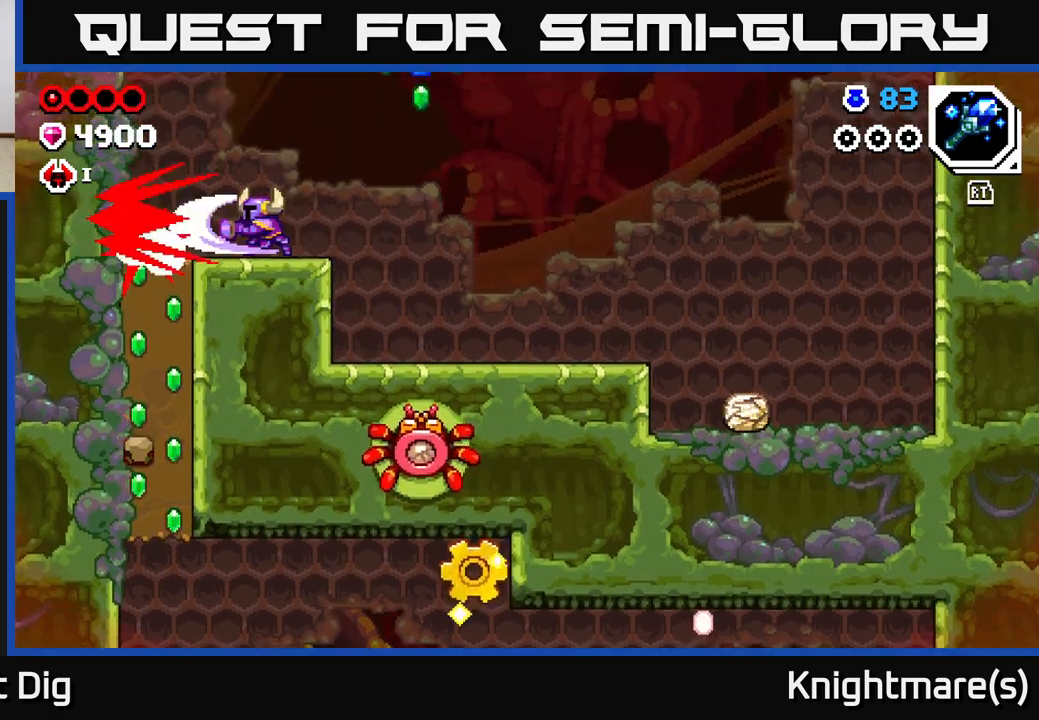
{"buttons": ["A"], "left_stick": "up-left", "right_stick": "center", "events": [[450, "A", "down"]]}
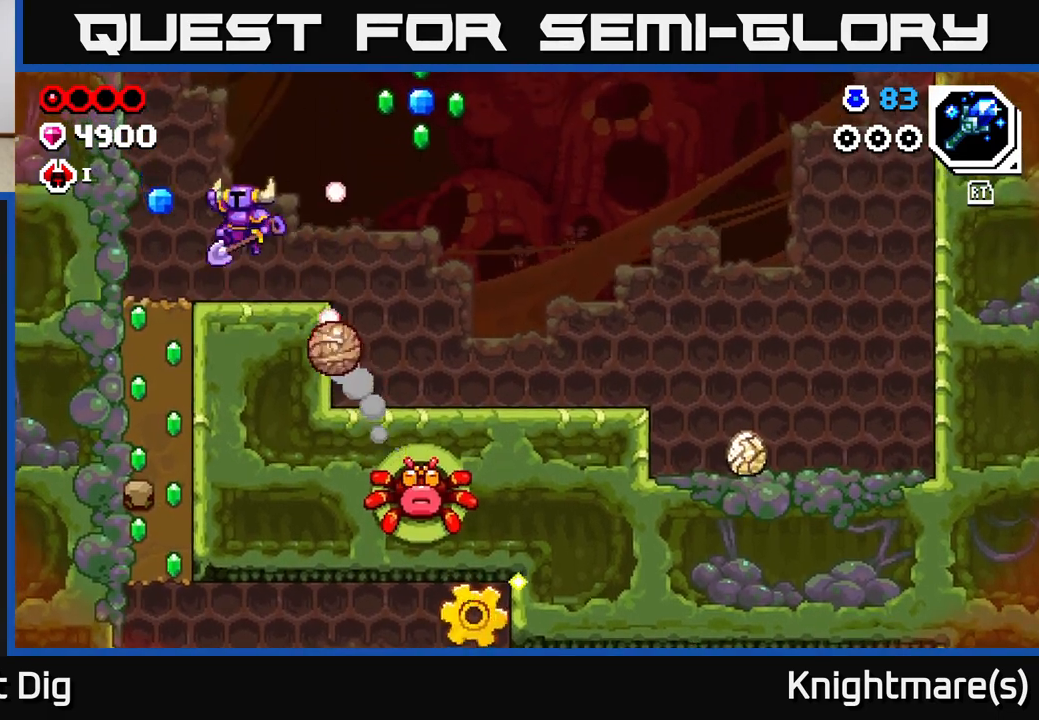
{"buttons": [], "left_stick": "down-right", "right_stick": "center", "events": [[67, "left_stick", "down-right"], [117, "A", "up"], [183, "left_stick", "down"], [433, "left_stick", "down-right"]]}
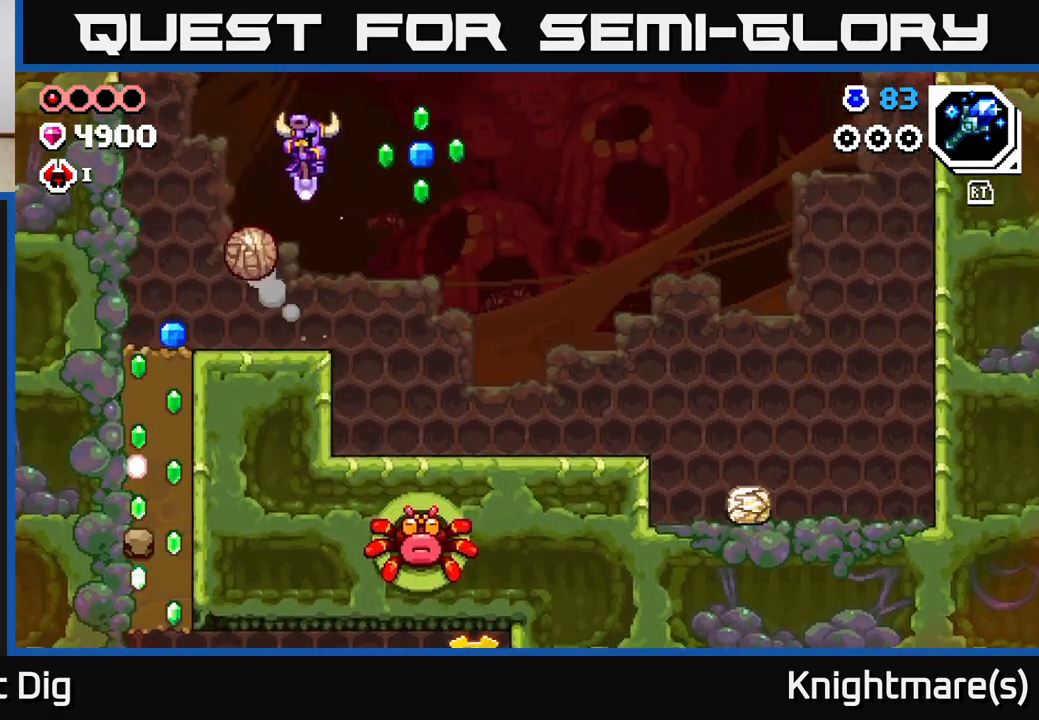
{"buttons": ["A"], "left_stick": "center", "right_stick": "center", "events": [[17, "A", "down"], [217, "A", "up"], [317, "left_stick", "left"], [417, "left_stick", "center"], [483, "A", "down"]]}
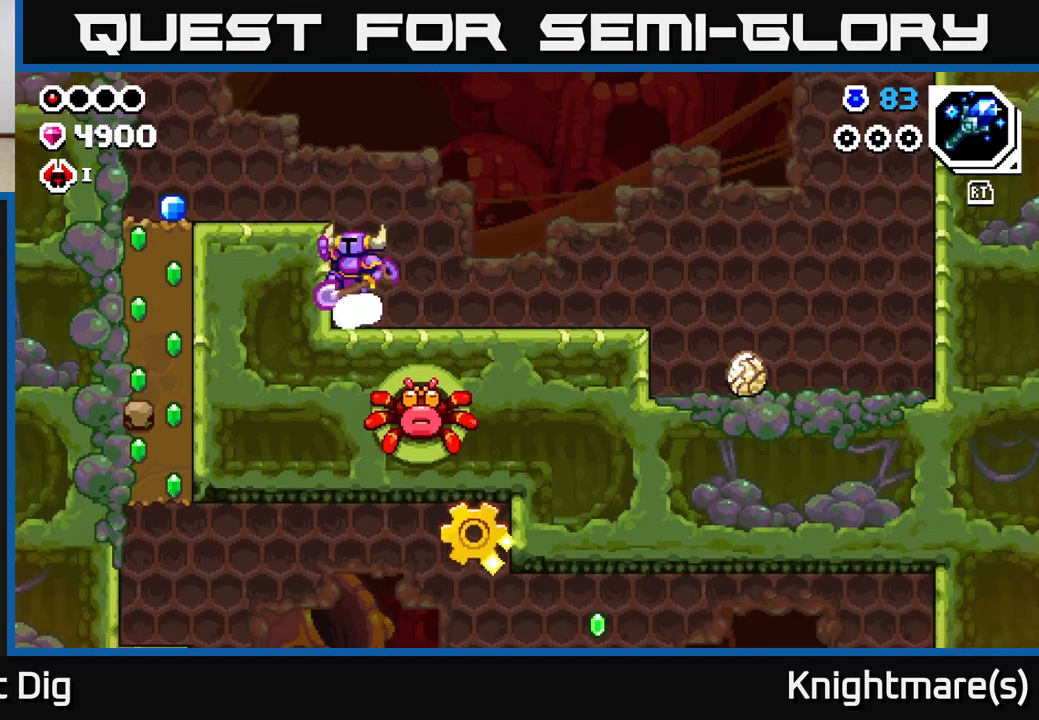
{"buttons": [], "left_stick": "left", "right_stick": "center", "events": [[33, "left_stick", "left"], [167, "A", "up"]]}
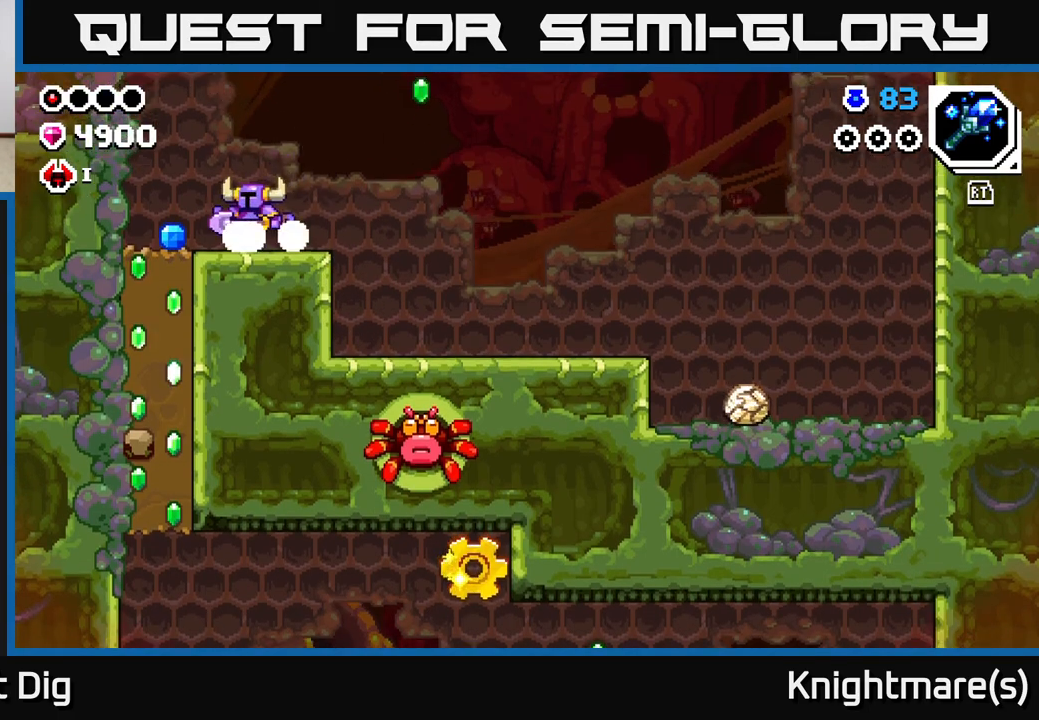
{"buttons": [], "left_stick": "down", "right_stick": "center", "events": [[317, "left_stick", "down"], [350, "X", "down"], [467, "X", "up"]]}
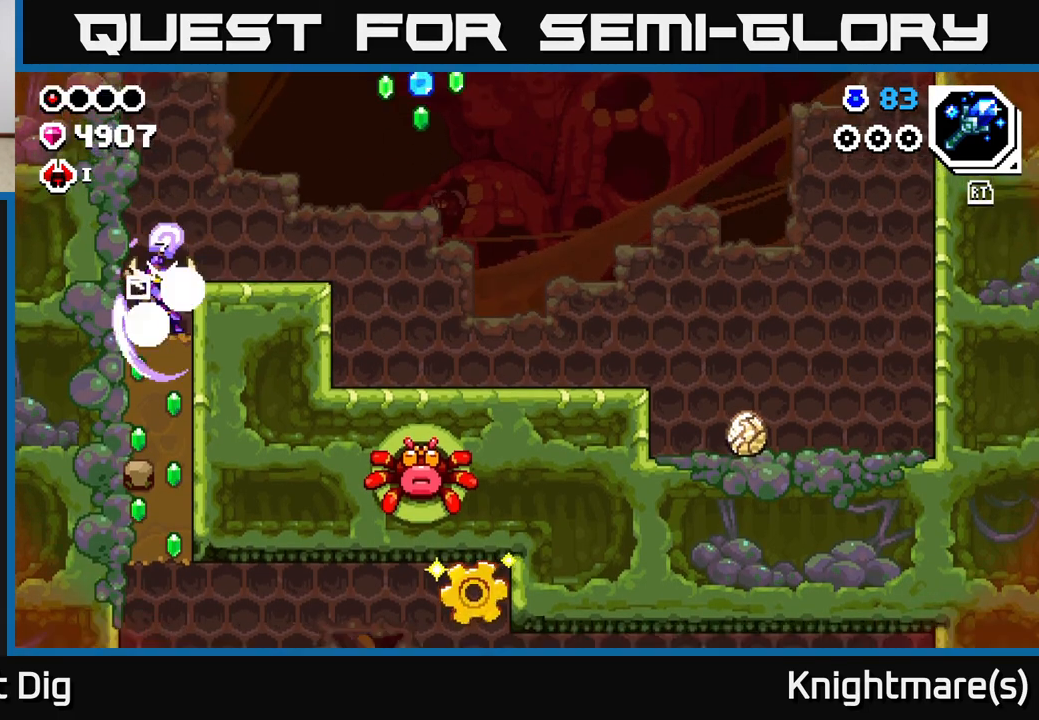
{"buttons": [], "left_stick": "down", "right_stick": "center", "events": [[33, "X", "down"], [133, "X", "up"], [217, "X", "down"], [333, "X", "up"], [400, "X", "down"], [500, "X", "up"]]}
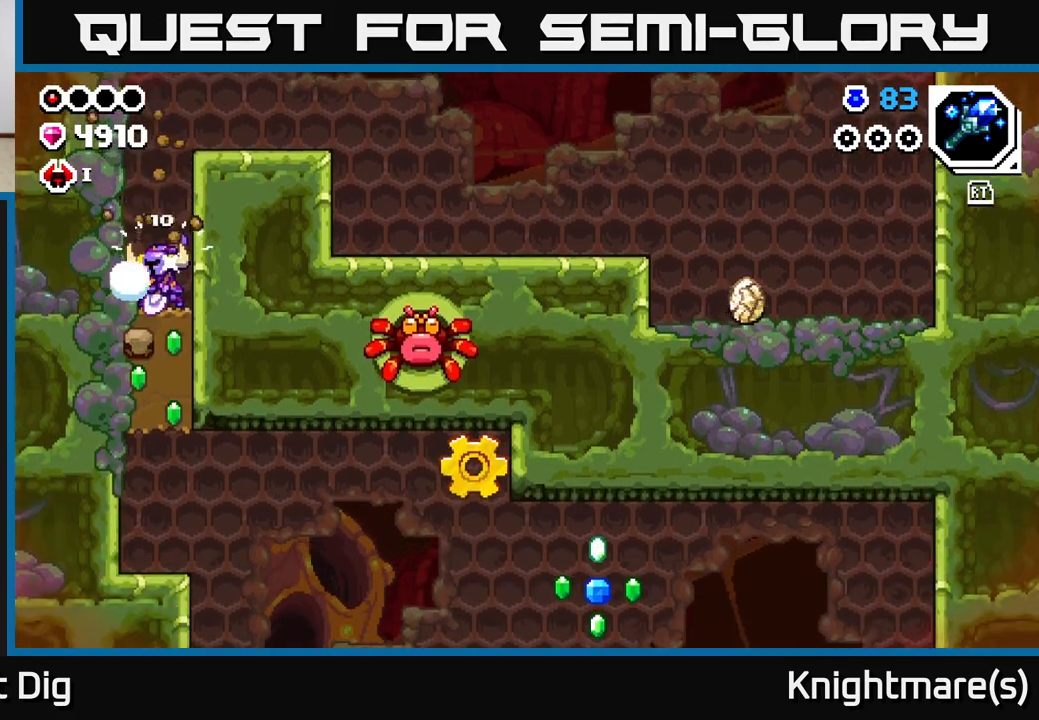
{"buttons": [], "left_stick": "down", "right_stick": "center", "events": [[83, "X", "down"], [183, "X", "up"], [283, "X", "down"], [400, "X", "up"]]}
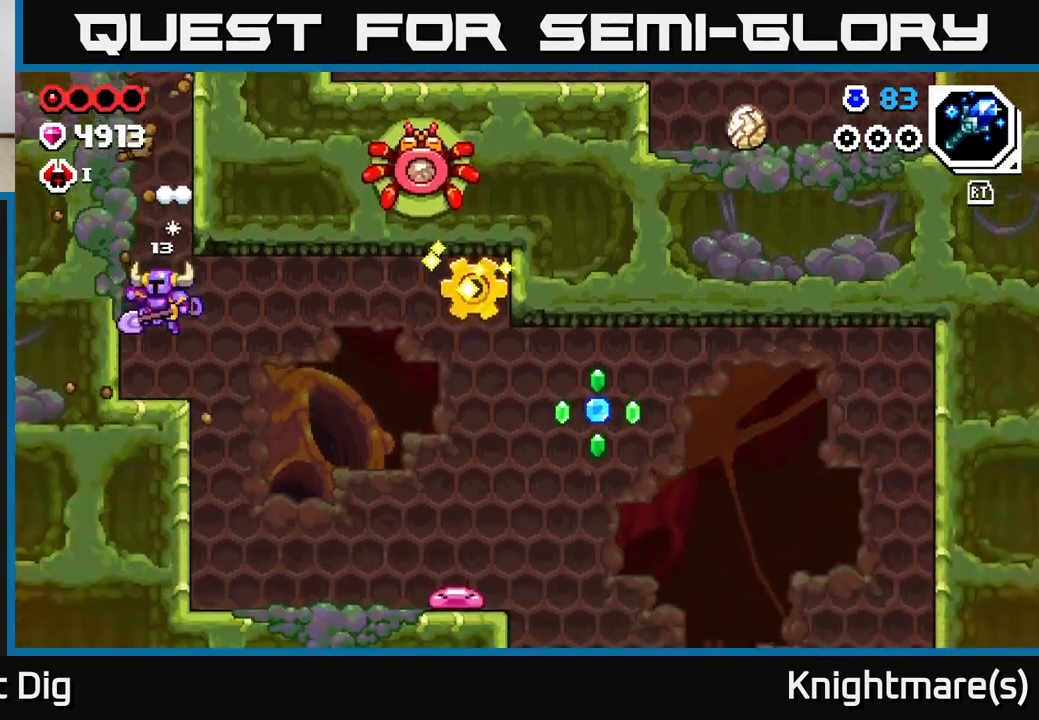
{"buttons": [], "left_stick": "right", "right_stick": "center", "events": [[33, "left_stick", "center"], [233, "left_stick", "right"]]}
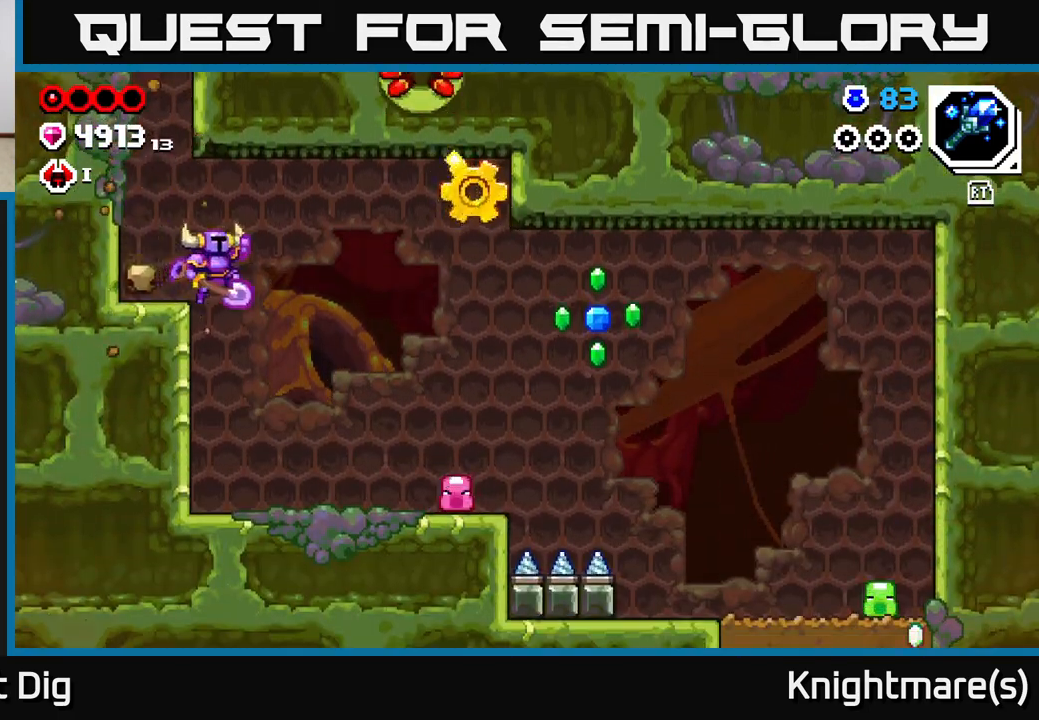
{"buttons": ["A"], "left_stick": "right", "right_stick": "center", "events": [[33, "A", "down"]]}
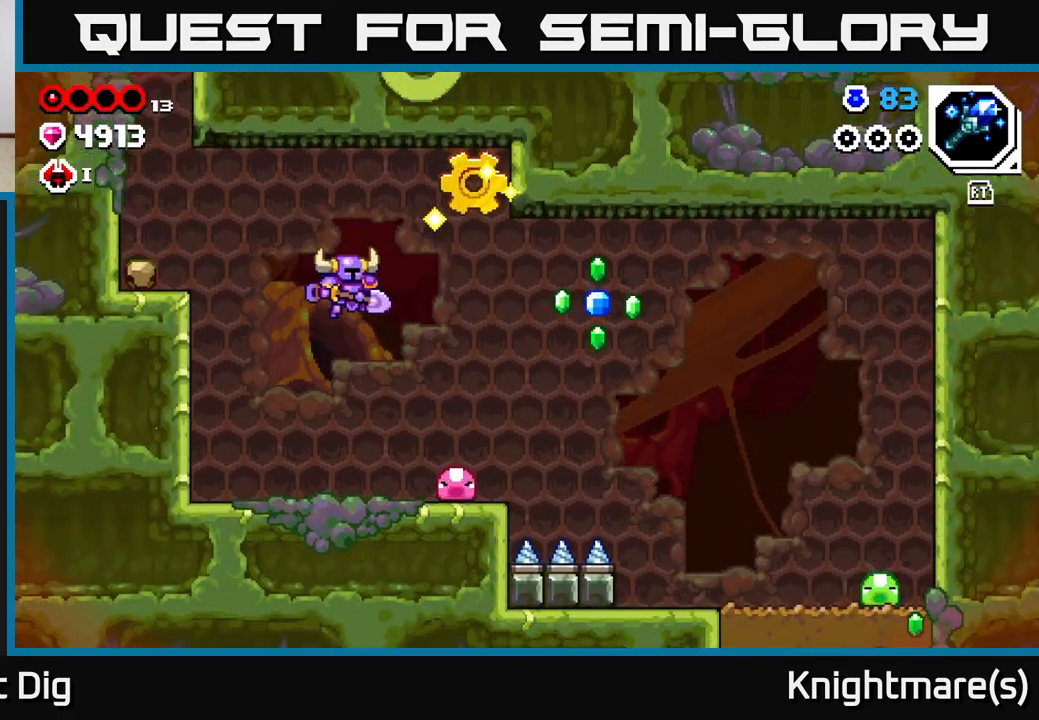
{"buttons": ["A"], "left_stick": "right", "right_stick": "center", "events": [[167, "left_stick", "down-left"], [217, "A", "up"], [367, "A", "down"], [417, "left_stick", "right"]]}
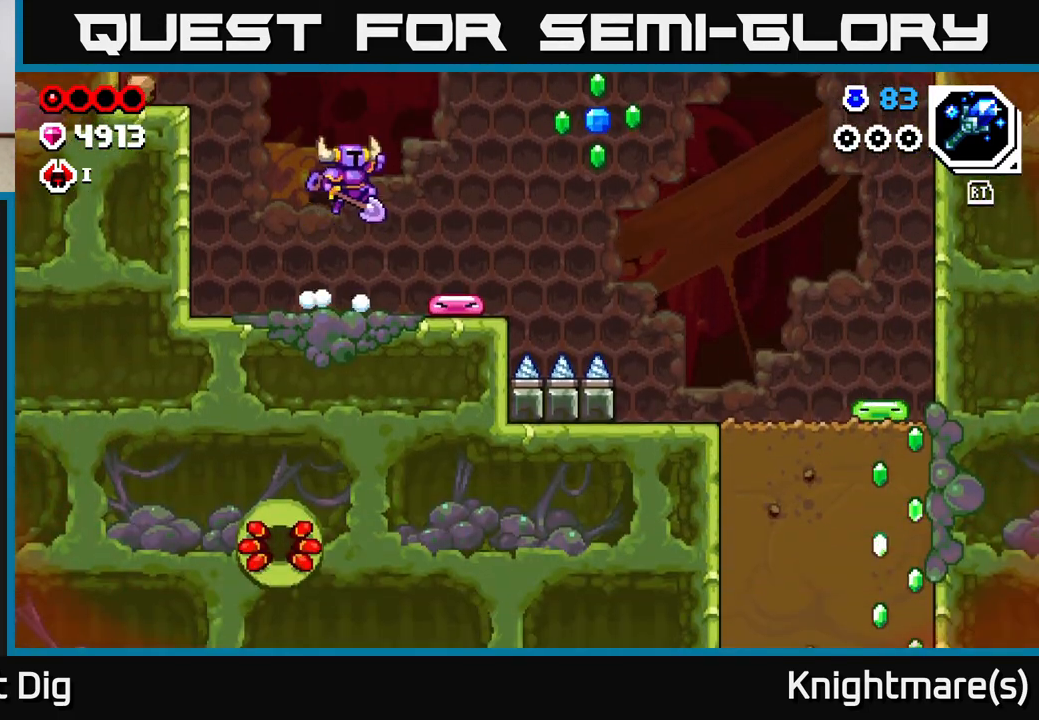
{"buttons": ["A"], "left_stick": "down-right", "right_stick": "center", "events": [[300, "left_stick", "down"], [433, "left_stick", "down-right"]]}